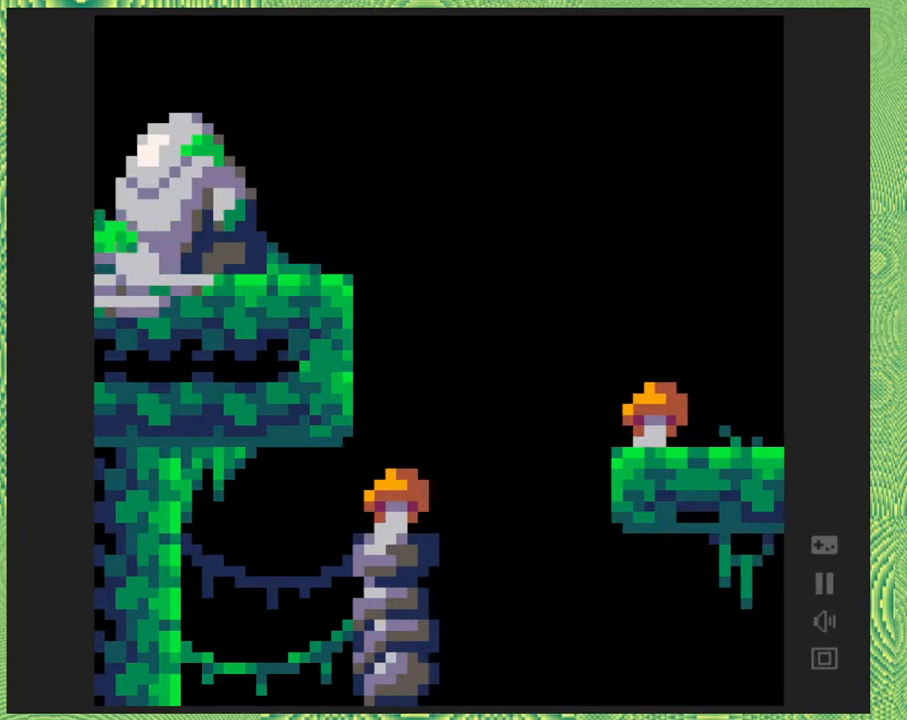
Gameplay with a controller (Nintendo layout); each line is a JSON object with the inputs held at the frame after it. "events" lists button and stick changes between this image and that frame as [ms after this image, input, new state], when the widget could be followed in between. Not read: L1 L2 L3 R1 R2 R3 left_stick.
{"buttons": [], "right_stick": "center", "events": [[383, "DPAD_LEFT", "up"]]}
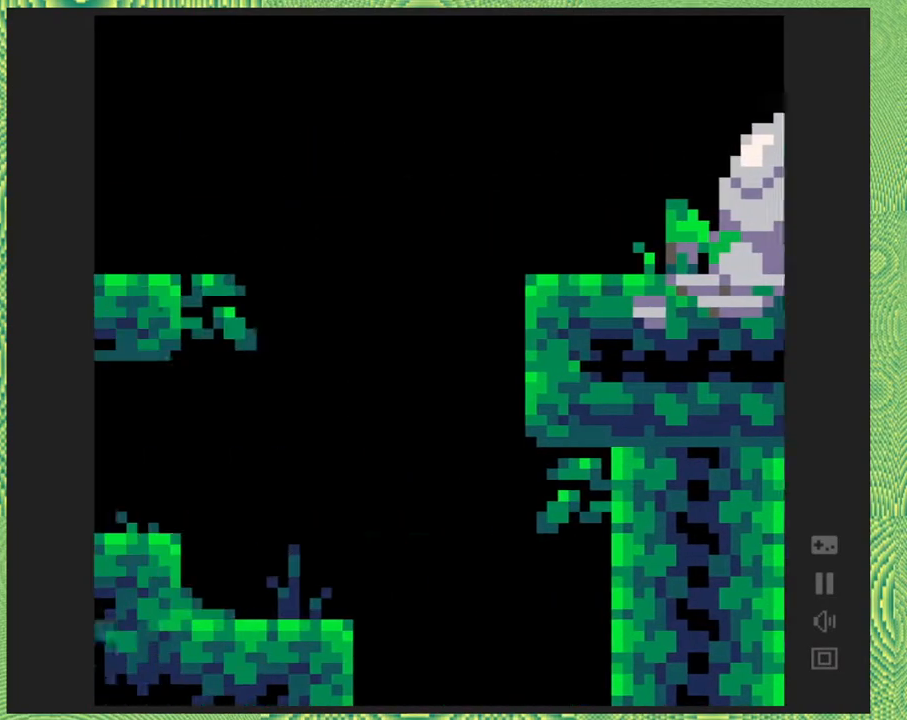
{"buttons": [], "right_stick": "center", "events": []}
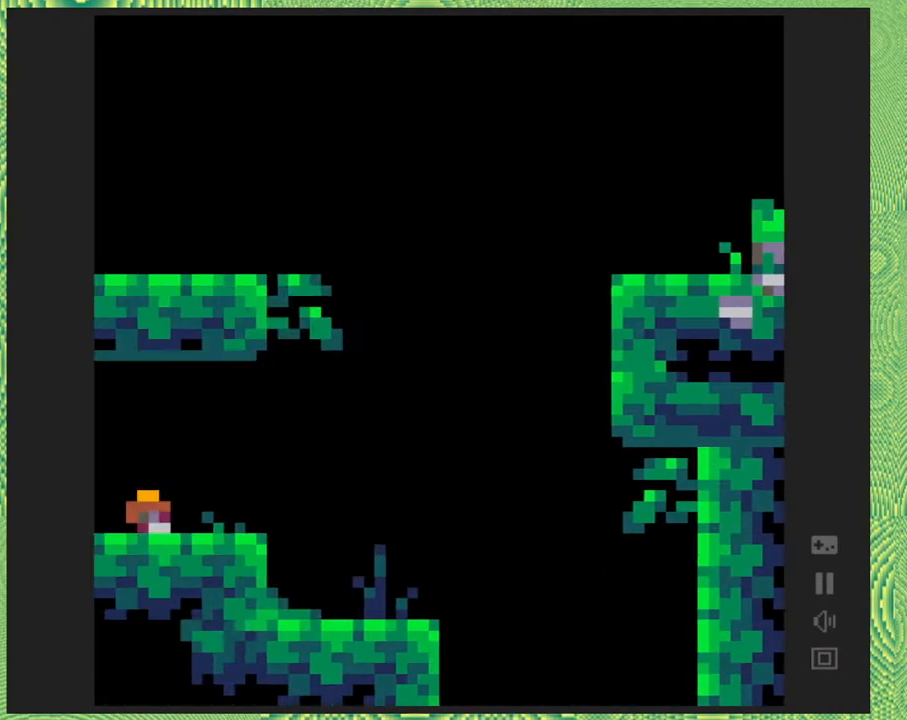
{"buttons": ["DPAD_LEFT"], "right_stick": "center", "events": [[83, "DPAD_LEFT", "down"]]}
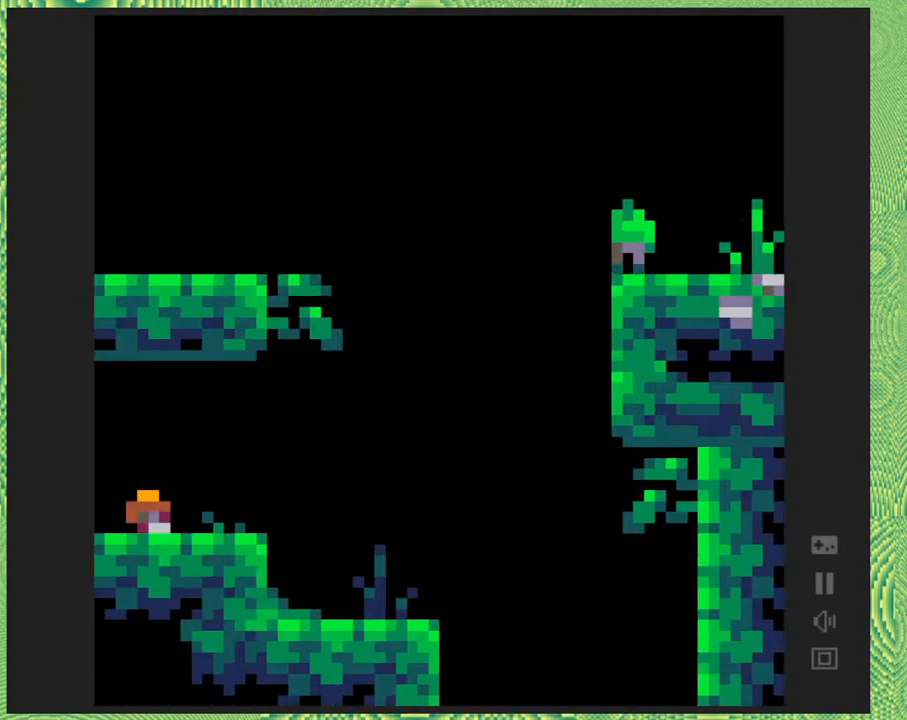
{"buttons": ["DPAD_LEFT"], "right_stick": "center", "events": [[67, "B", "down"], [317, "B", "up"]]}
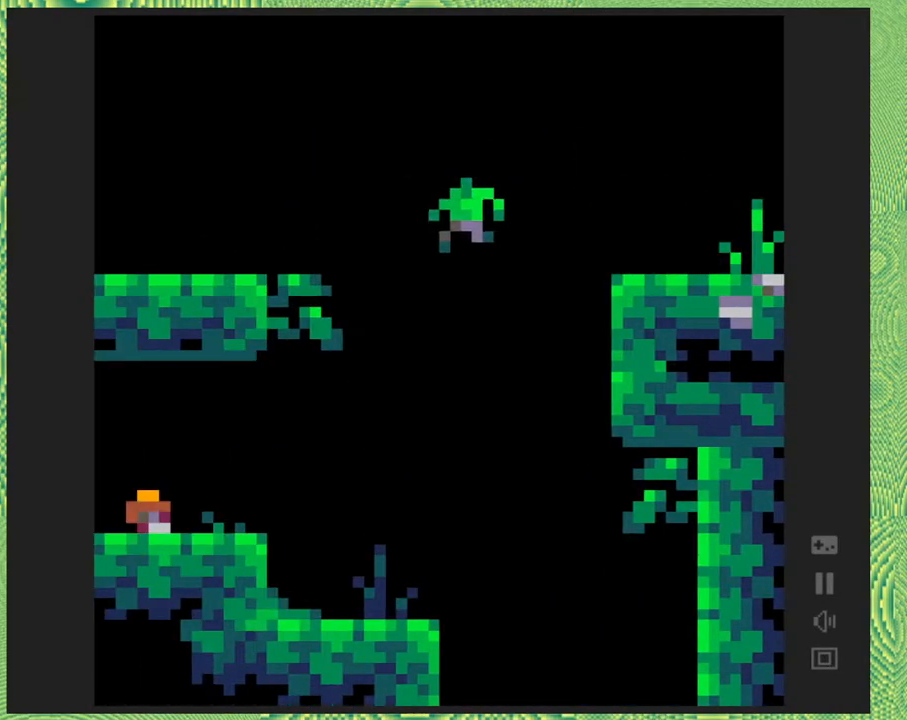
{"buttons": ["DPAD_LEFT"], "right_stick": "center", "events": [[233, "B", "down"], [500, "B", "up"]]}
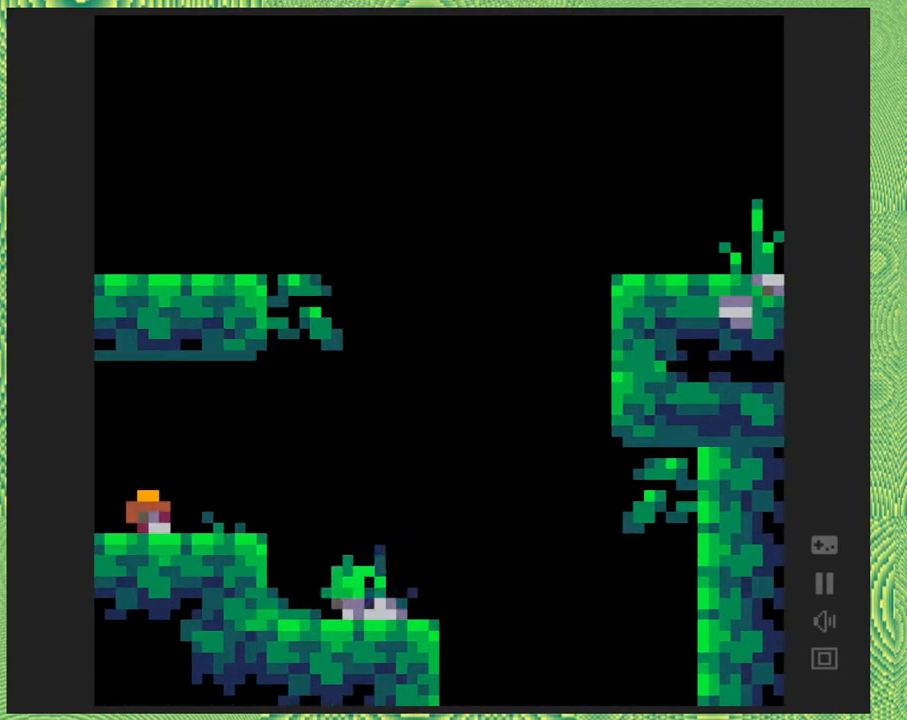
{"buttons": ["DPAD_LEFT"], "right_stick": "center", "events": [[133, "B", "down"], [400, "B", "up"]]}
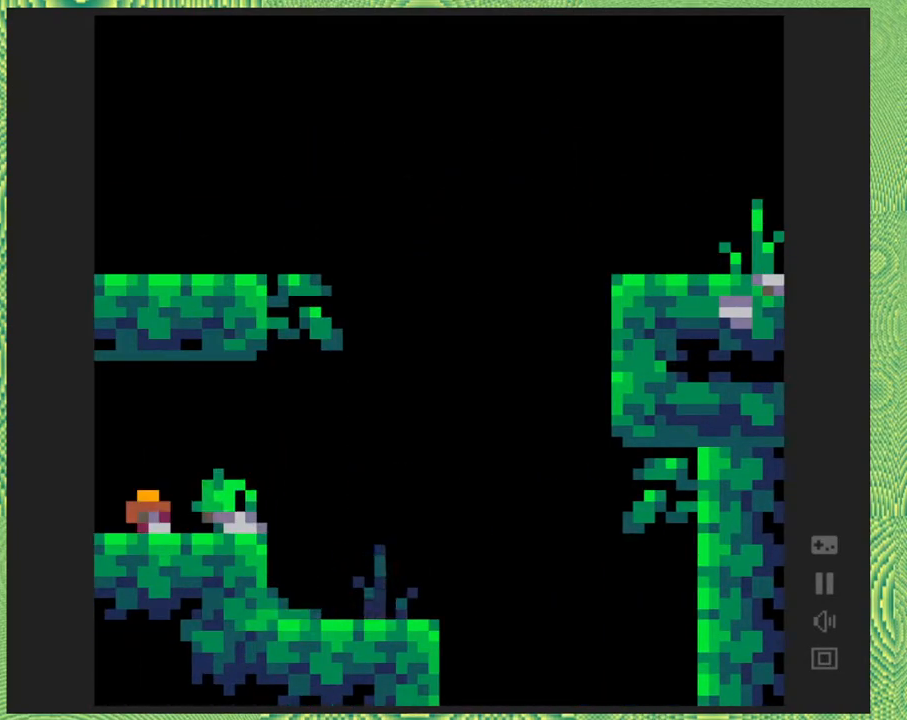
{"buttons": ["DPAD_LEFT"], "right_stick": "center", "events": []}
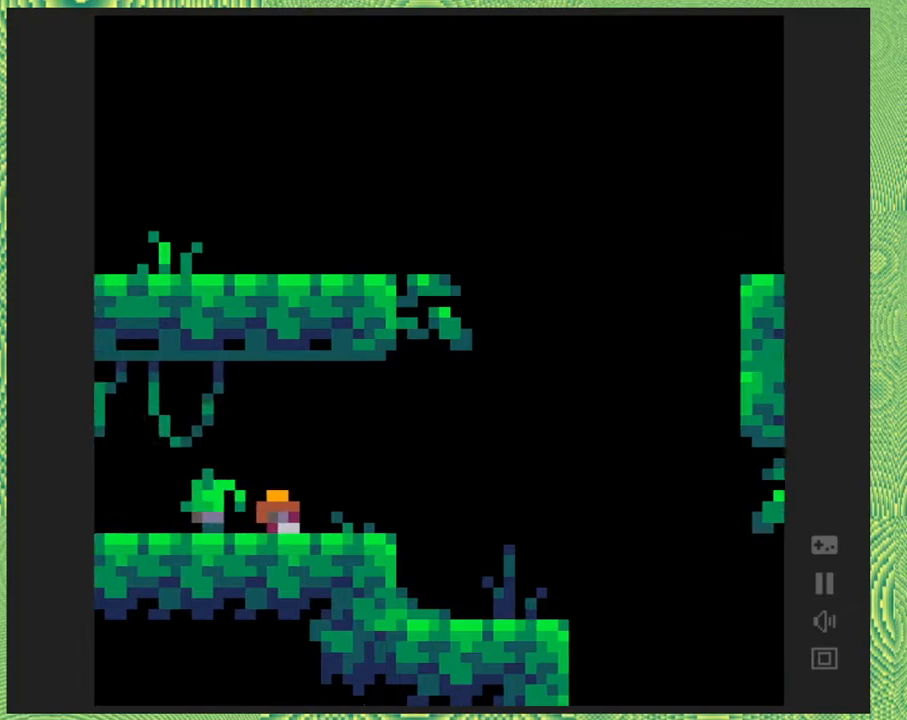
{"buttons": [], "right_stick": "center", "events": [[267, "DPAD_LEFT", "up"]]}
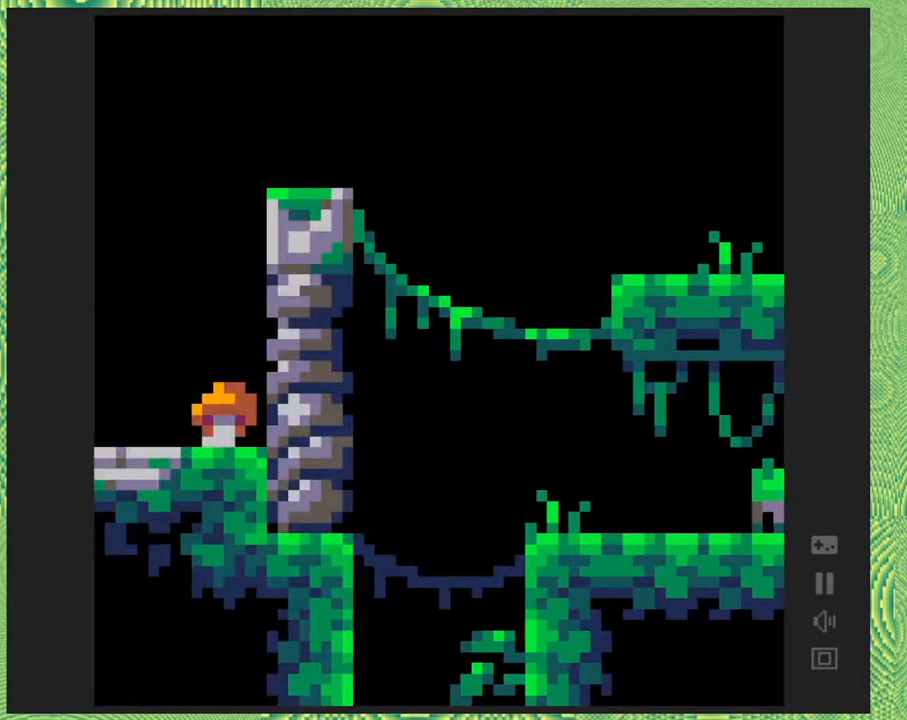
{"buttons": [], "right_stick": "center", "events": []}
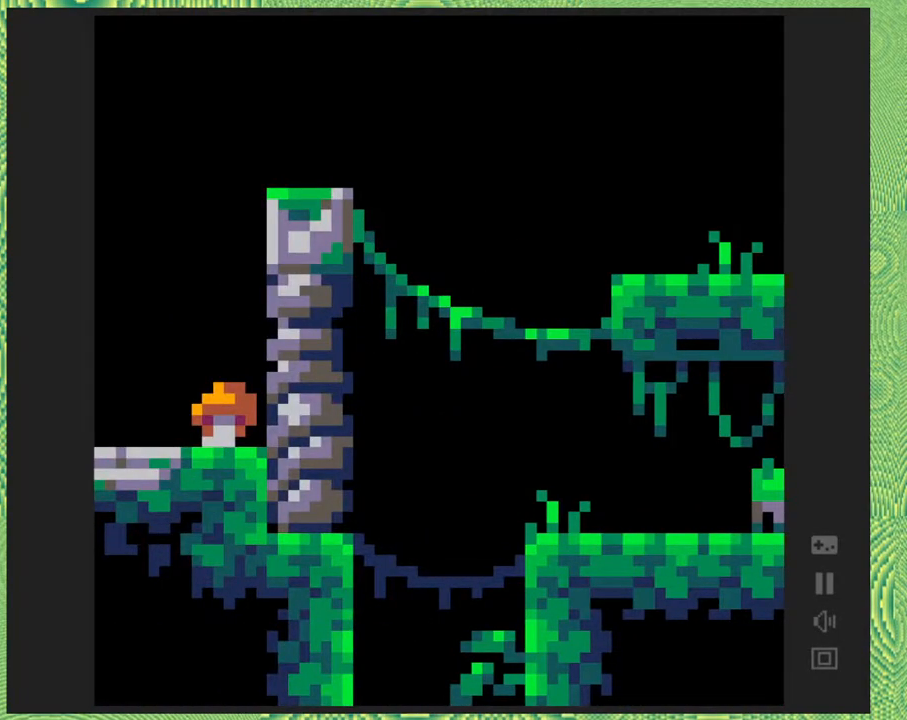
{"buttons": [], "right_stick": "center", "events": []}
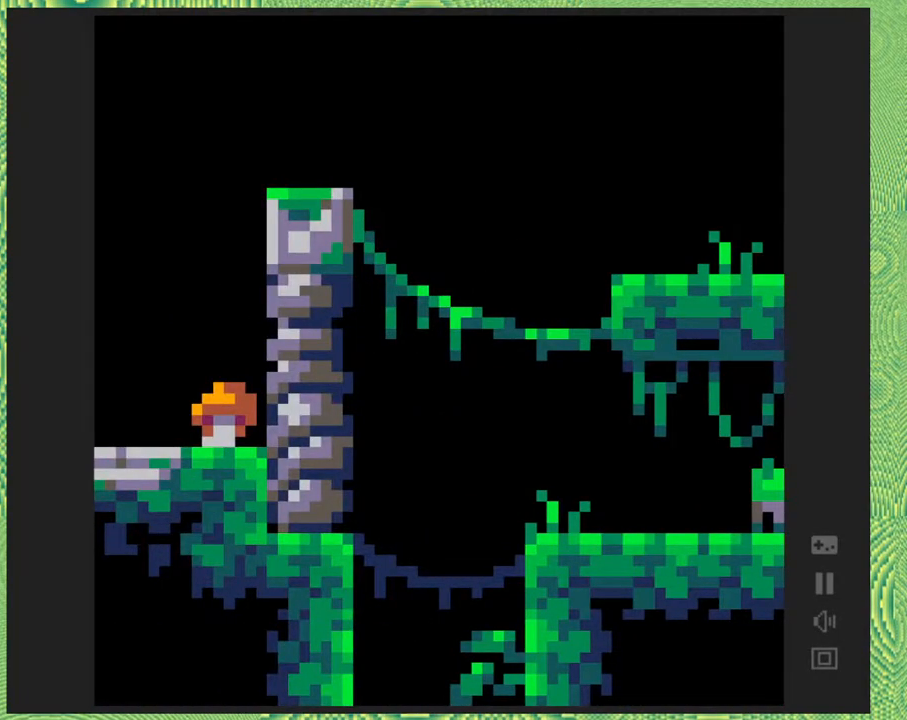
{"buttons": ["DPAD_RIGHT"], "right_stick": "center", "events": [[233, "DPAD_RIGHT", "down"]]}
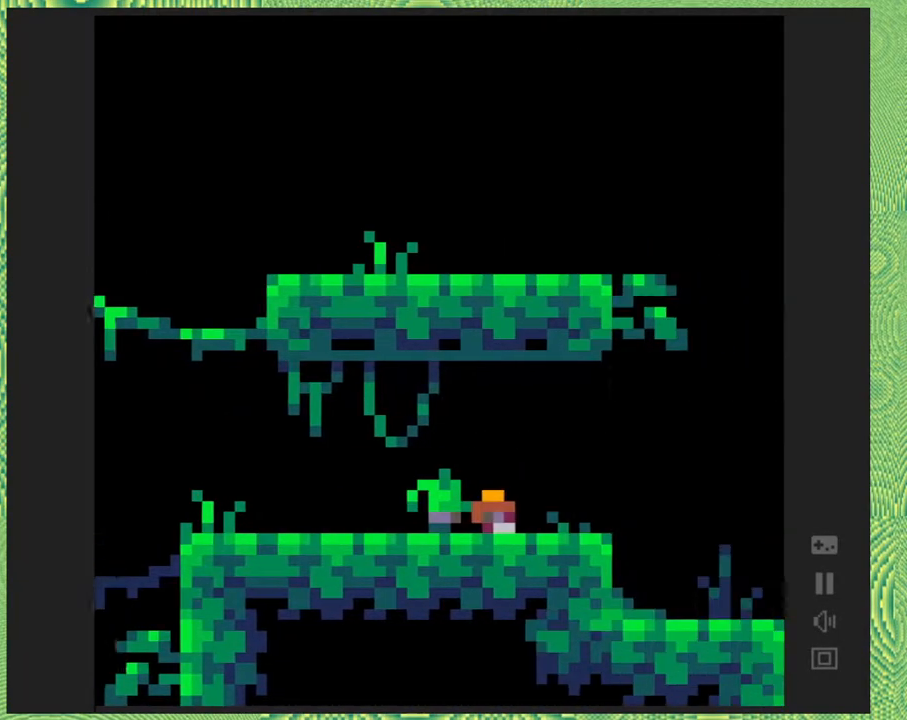
{"buttons": ["DPAD_RIGHT"], "right_stick": "center", "events": []}
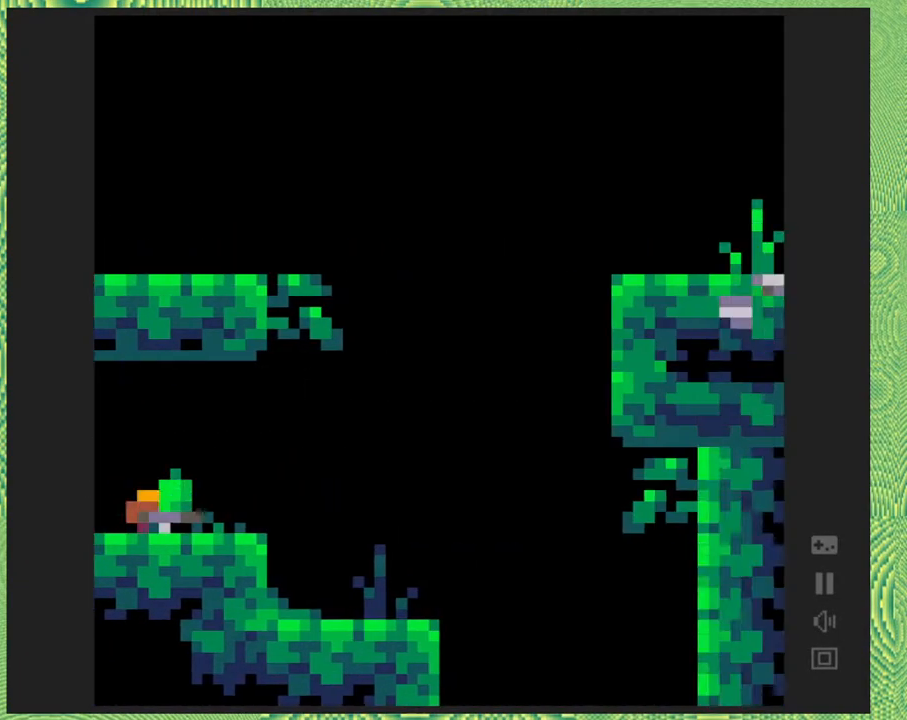
{"buttons": ["DPAD_RIGHT"], "right_stick": "center", "events": []}
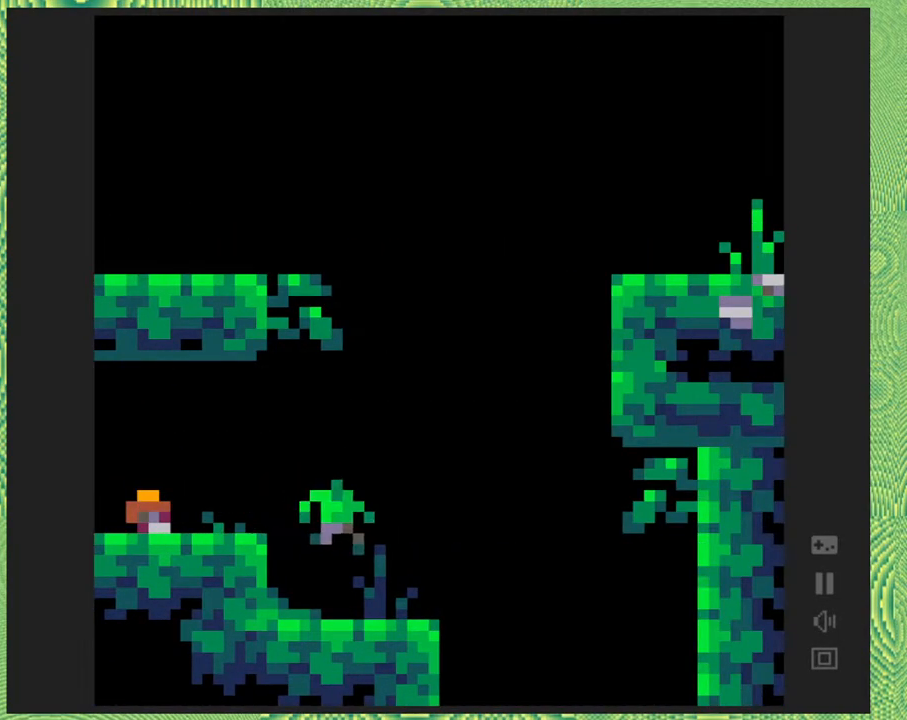
{"buttons": ["B", "DPAD_RIGHT"], "right_stick": "center", "events": [[317, "B", "down"]]}
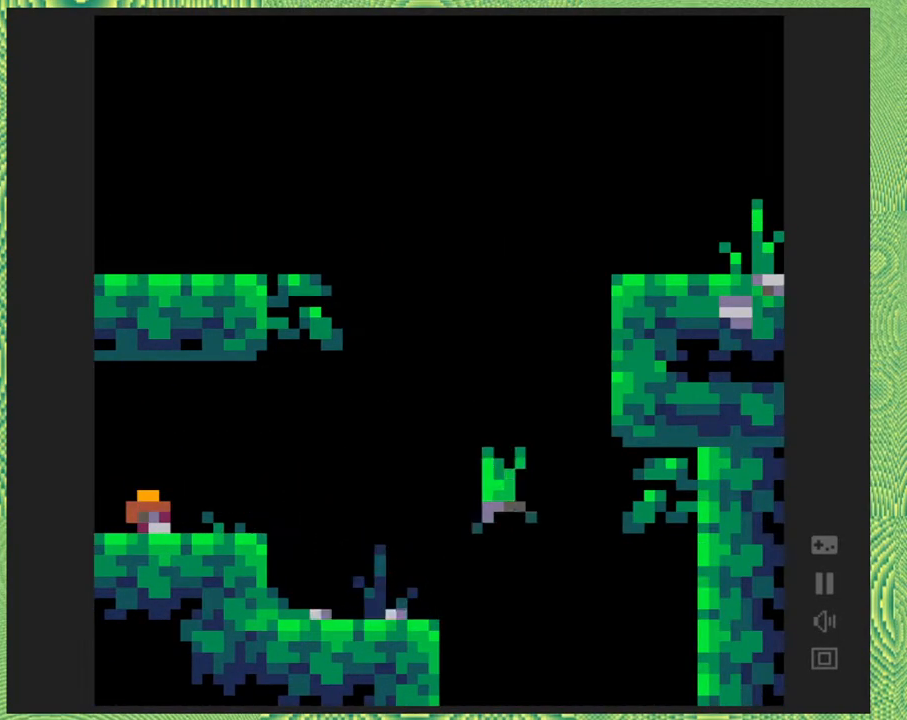
{"buttons": ["B", "DPAD_RIGHT"], "right_stick": "center", "events": [[150, "B", "up"], [450, "B", "down"]]}
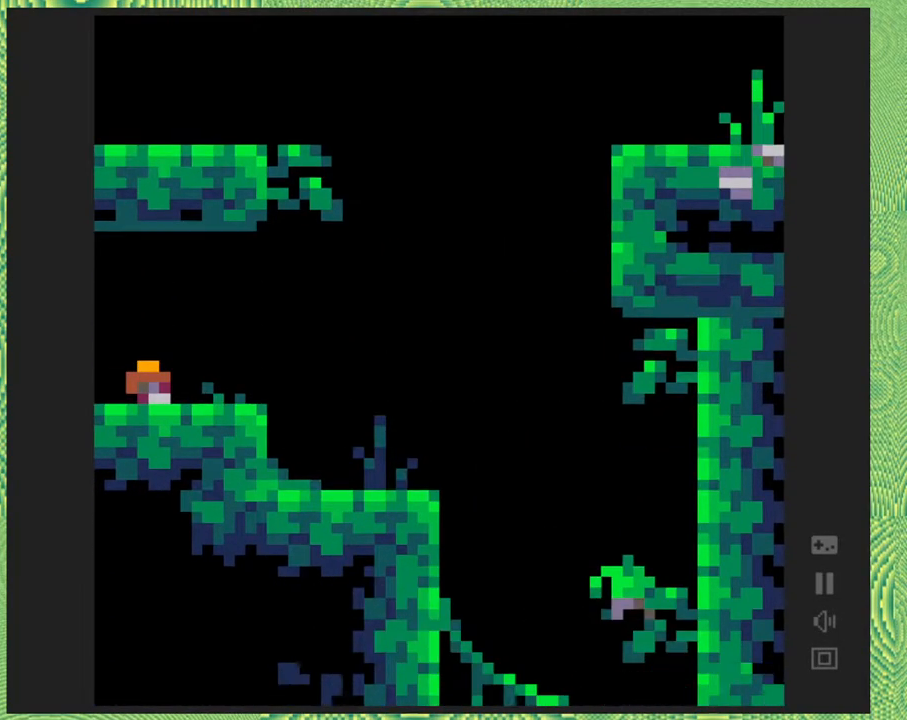
{"buttons": ["DPAD_RIGHT"], "right_stick": "center", "events": [[367, "B", "up"]]}
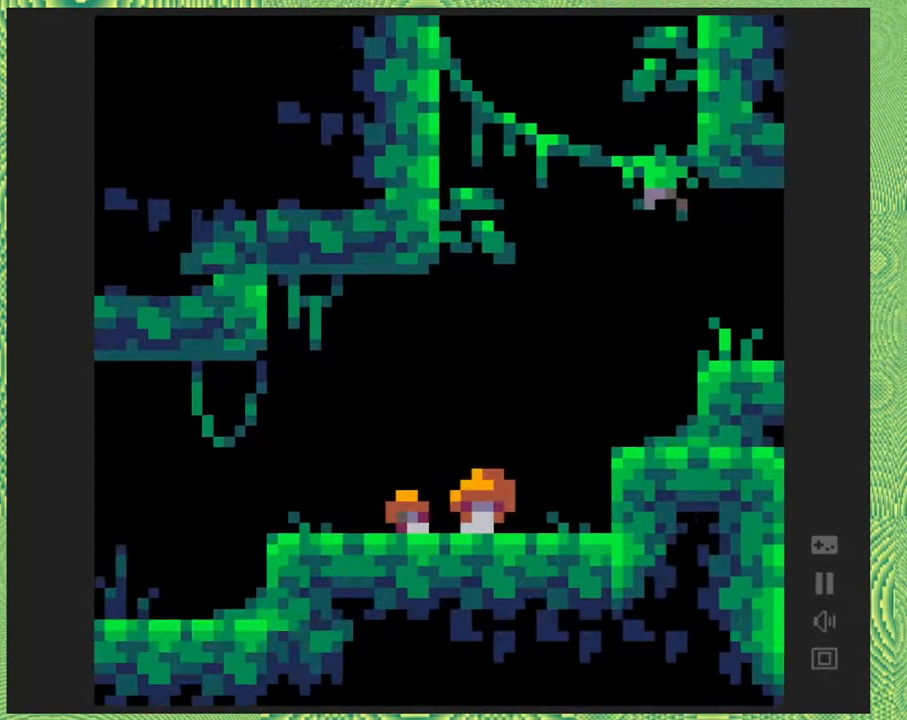
{"buttons": ["DPAD_RIGHT"], "right_stick": "center", "events": [[67, "B", "down"], [500, "B", "up"]]}
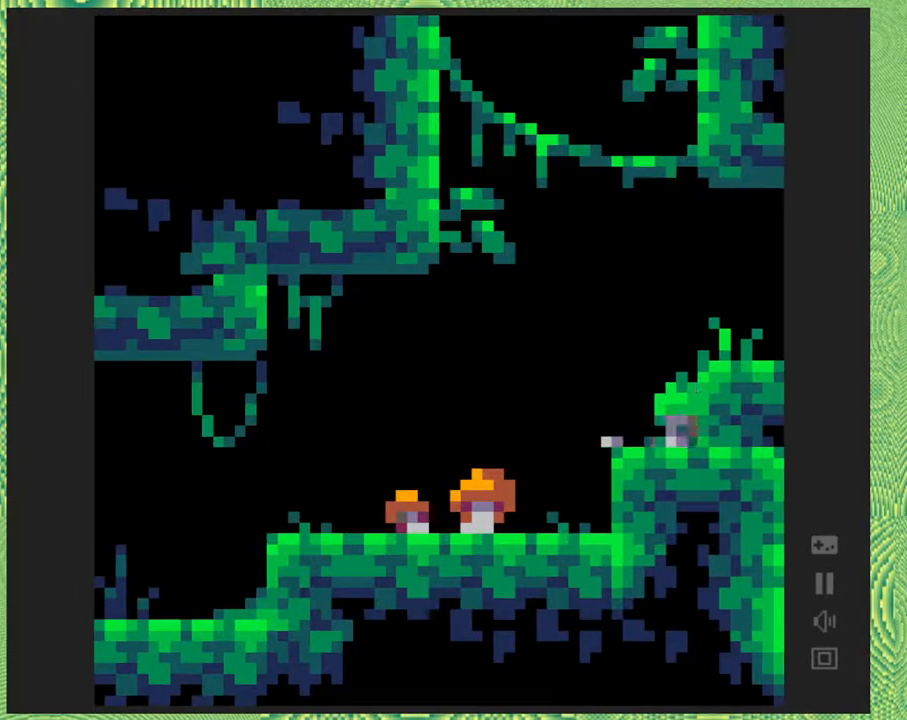
{"buttons": ["DPAD_RIGHT"], "right_stick": "center", "events": [[67, "B", "down"], [350, "B", "up"]]}
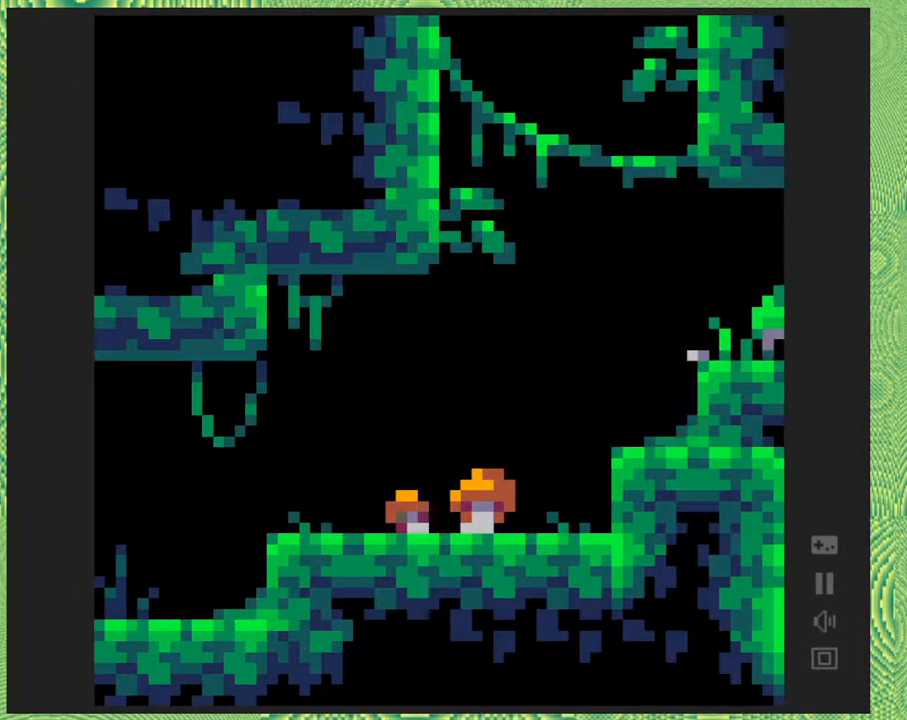
{"buttons": [], "right_stick": "center", "events": [[333, "DPAD_RIGHT", "up"]]}
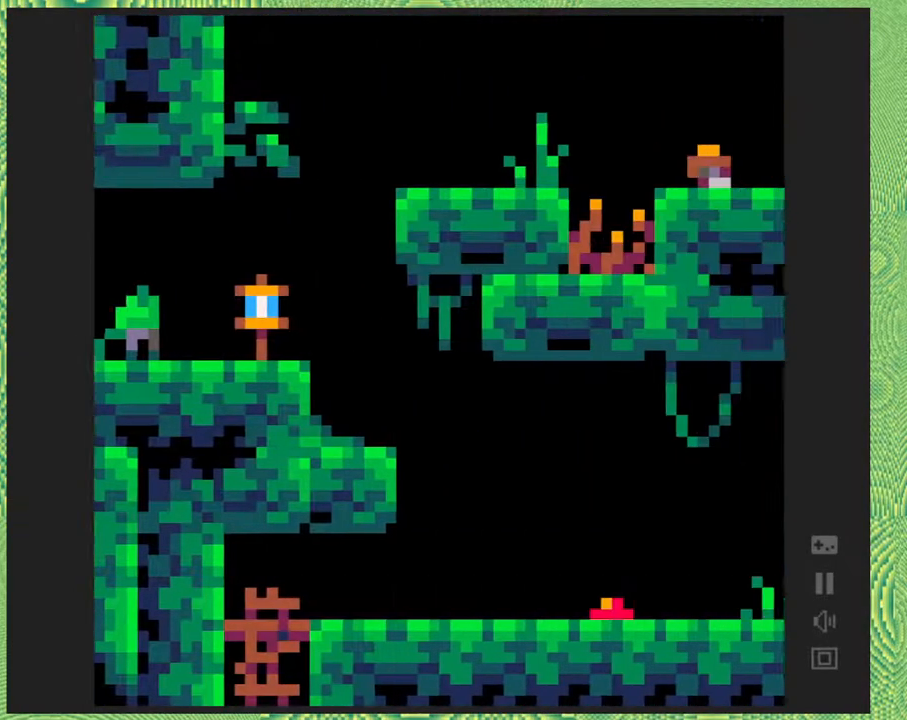
{"buttons": [], "right_stick": "center", "events": []}
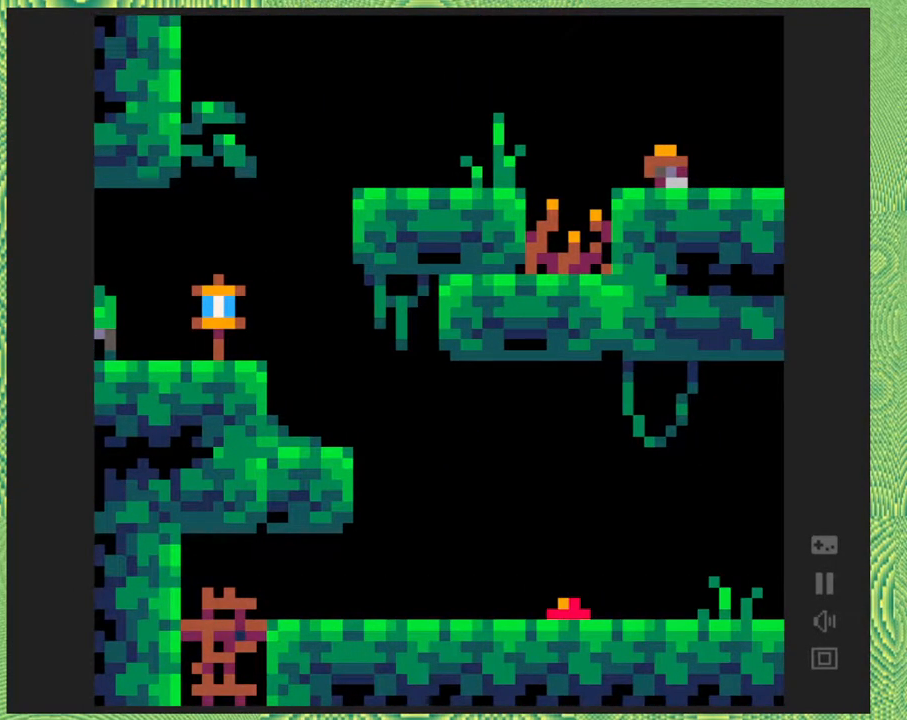
{"buttons": [], "right_stick": "center", "events": []}
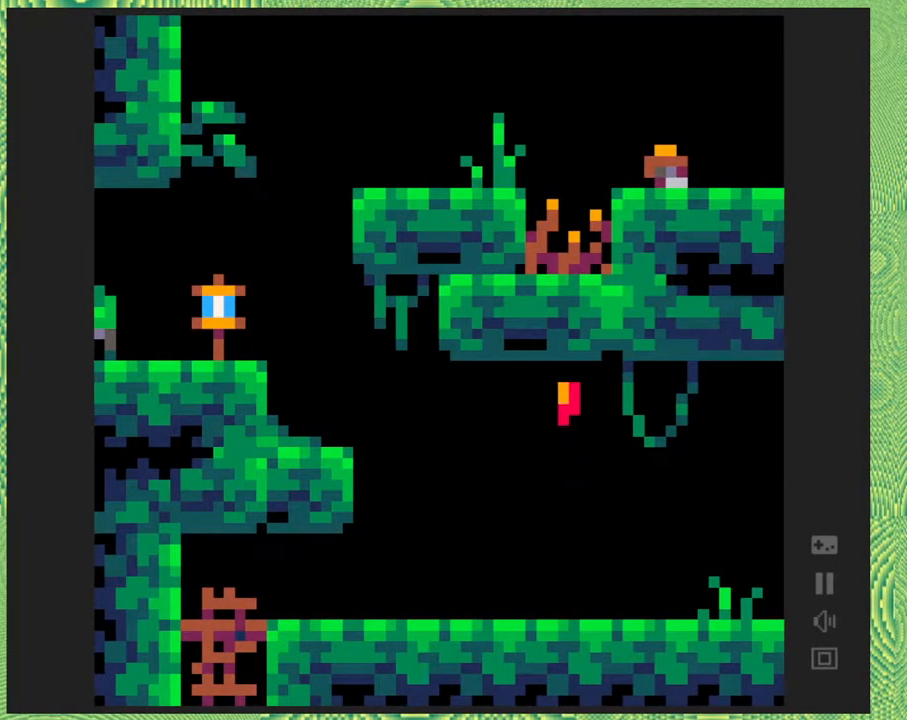
{"buttons": ["DPAD_LEFT"], "right_stick": "center", "events": [[50, "DPAD_LEFT", "down"]]}
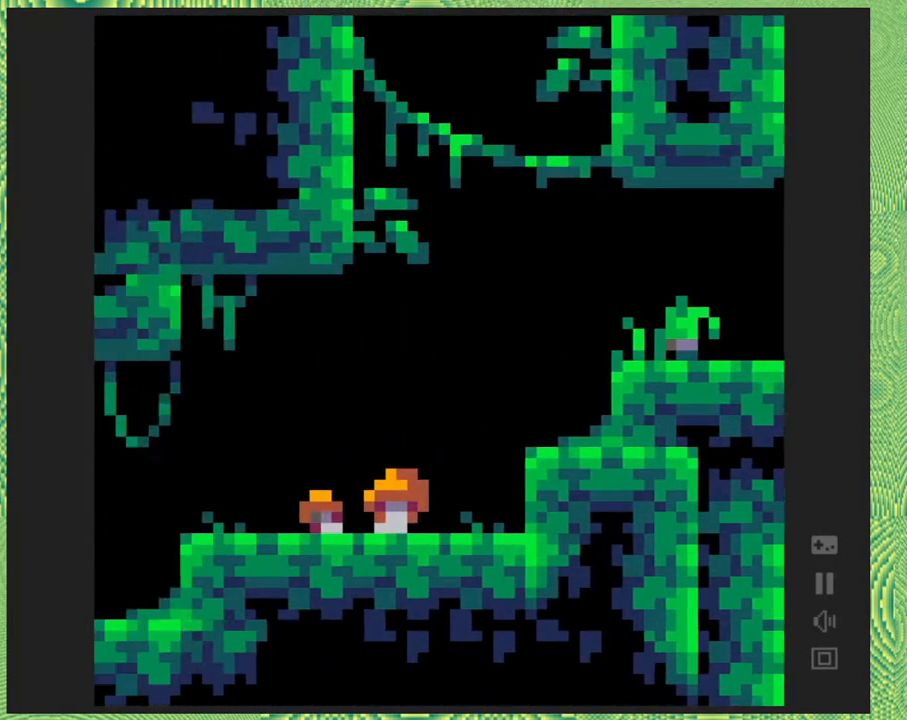
{"buttons": ["DPAD_LEFT"], "right_stick": "center", "events": []}
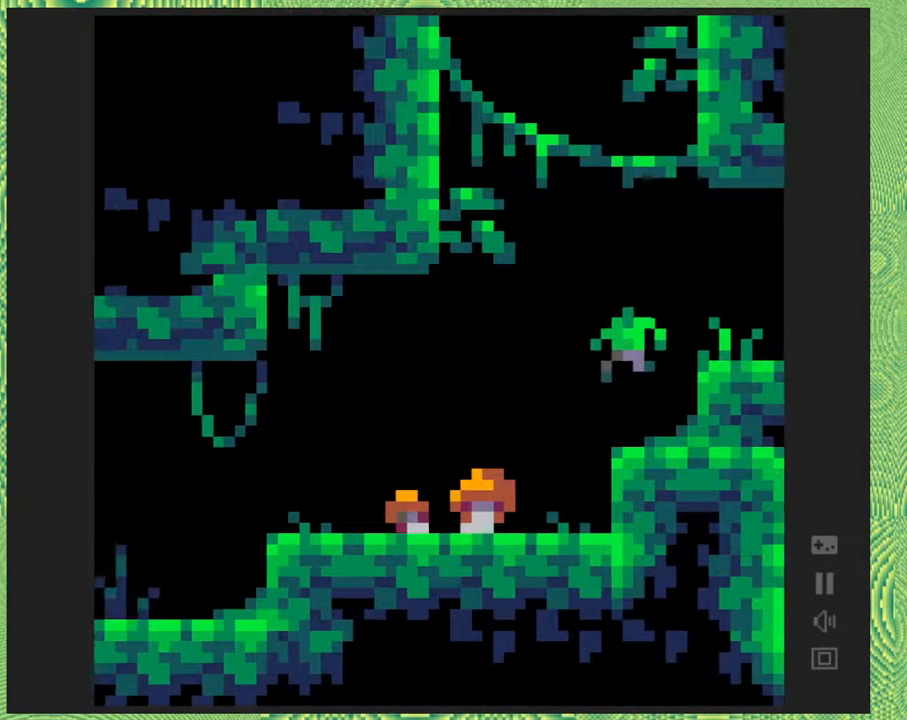
{"buttons": [], "right_stick": "center", "events": [[333, "DPAD_LEFT", "up"]]}
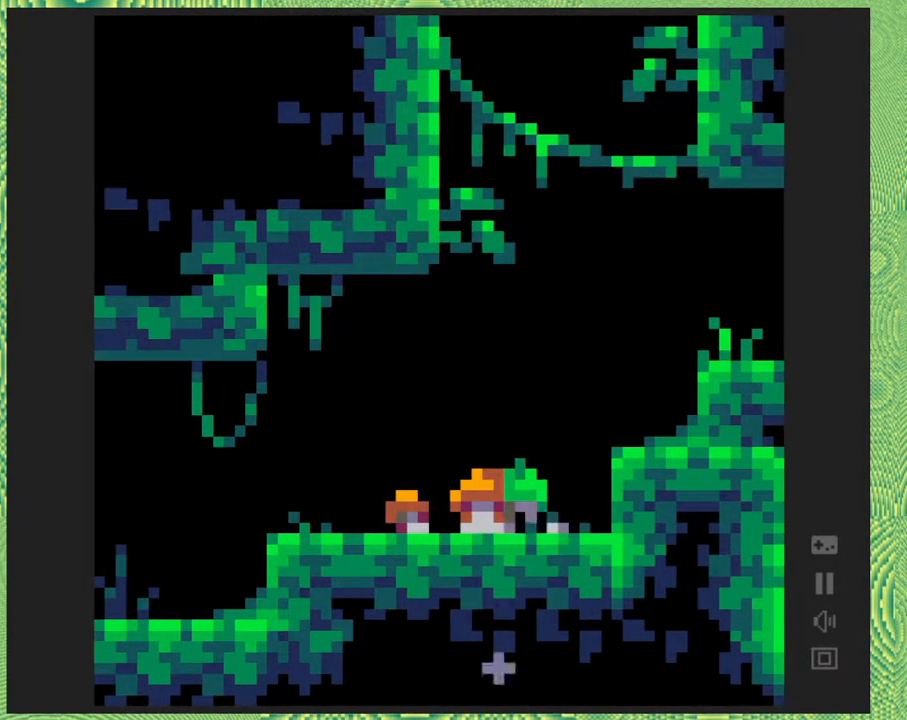
{"buttons": ["B"], "right_stick": "center", "events": [[100, "B", "down"], [133, "DPAD_LEFT", "down"], [317, "B", "up"], [317, "DPAD_LEFT", "up"], [417, "B", "down"]]}
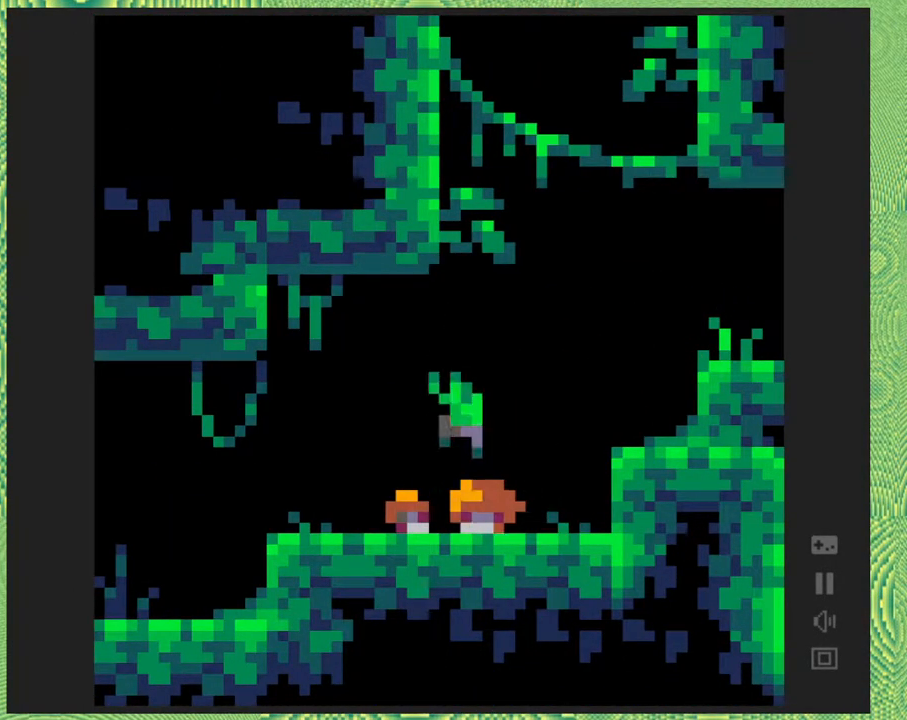
{"buttons": ["DPAD_LEFT"], "right_stick": "center", "events": [[167, "DPAD_LEFT", "down"], [267, "B", "up"]]}
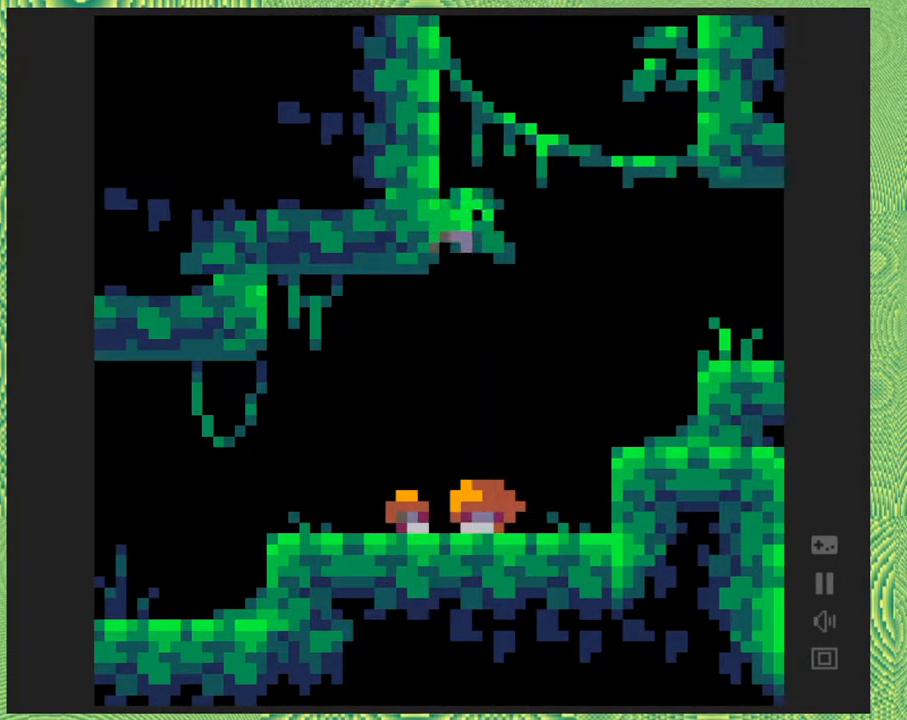
{"buttons": ["DPAD_LEFT"], "right_stick": "center", "events": []}
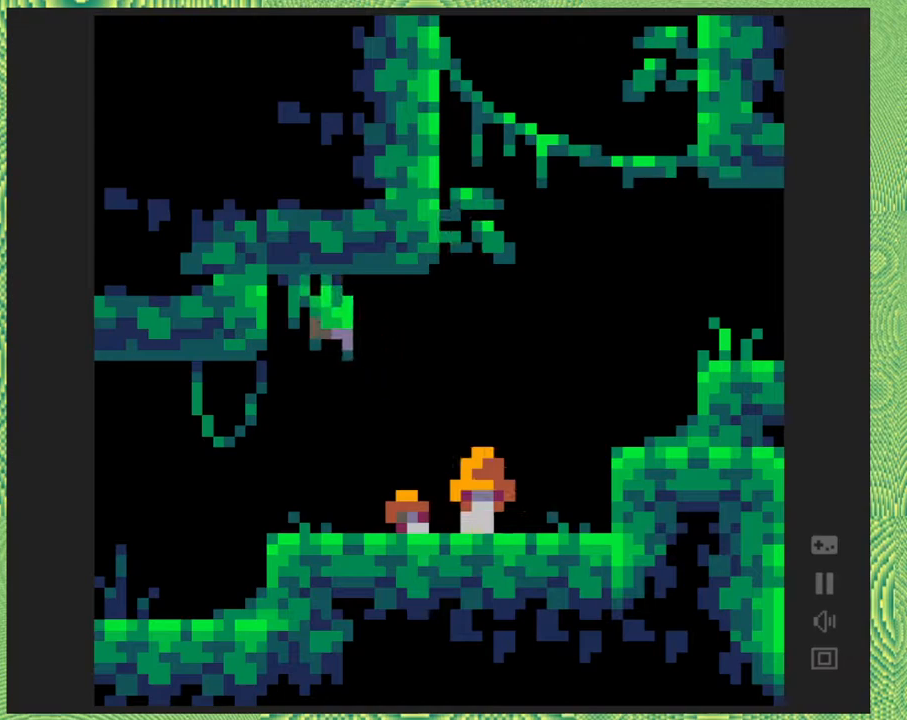
{"buttons": [], "right_stick": "center", "events": [[33, "DPAD_LEFT", "up"]]}
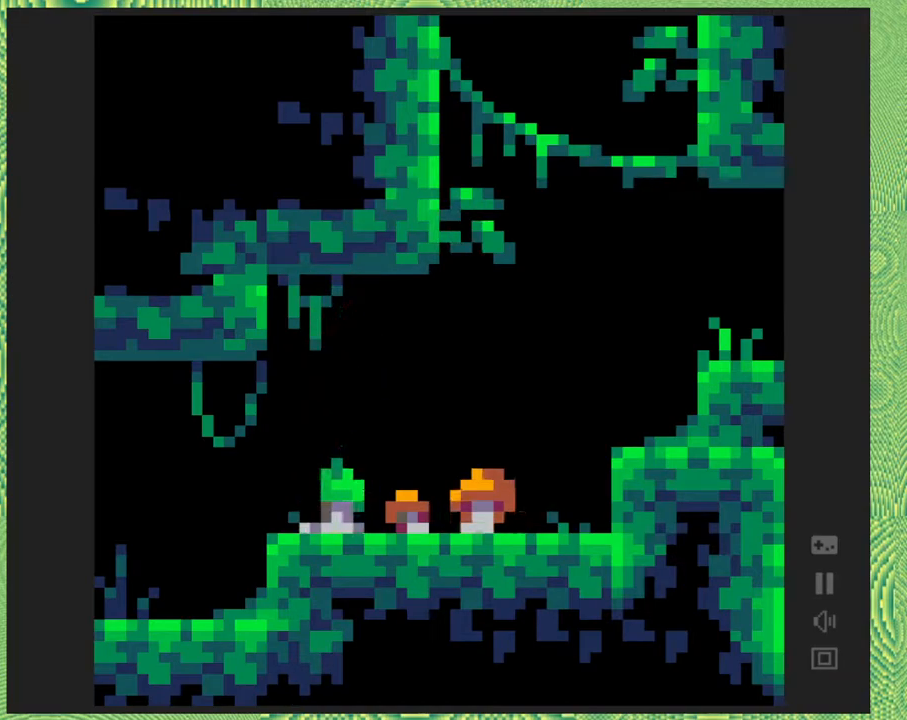
{"buttons": ["DPAD_LEFT"], "right_stick": "center", "events": [[133, "DPAD_LEFT", "down"]]}
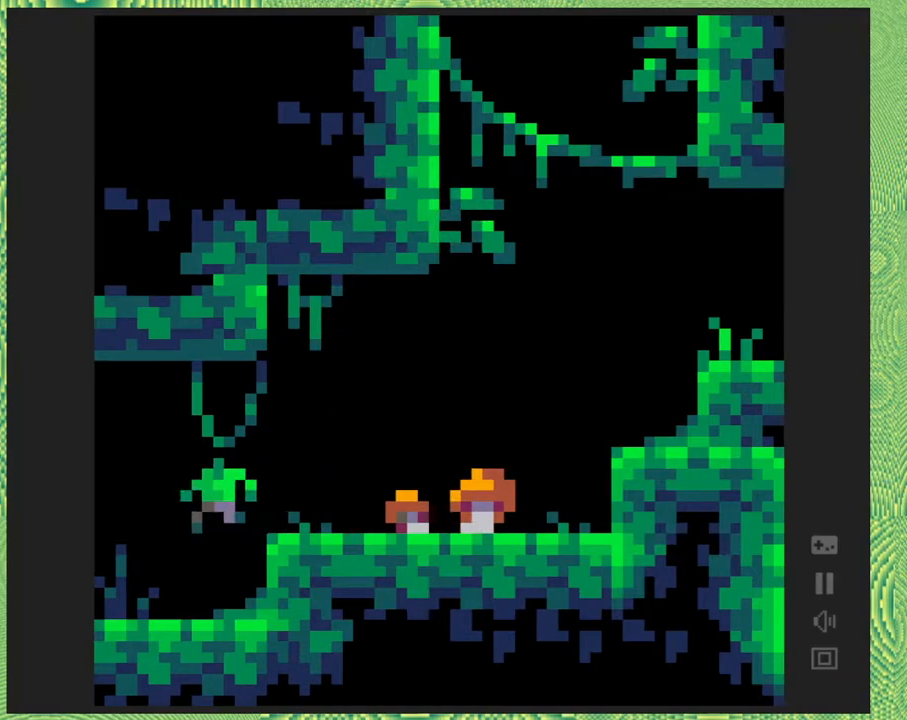
{"buttons": [], "right_stick": "center", "events": [[50, "DPAD_LEFT", "up"]]}